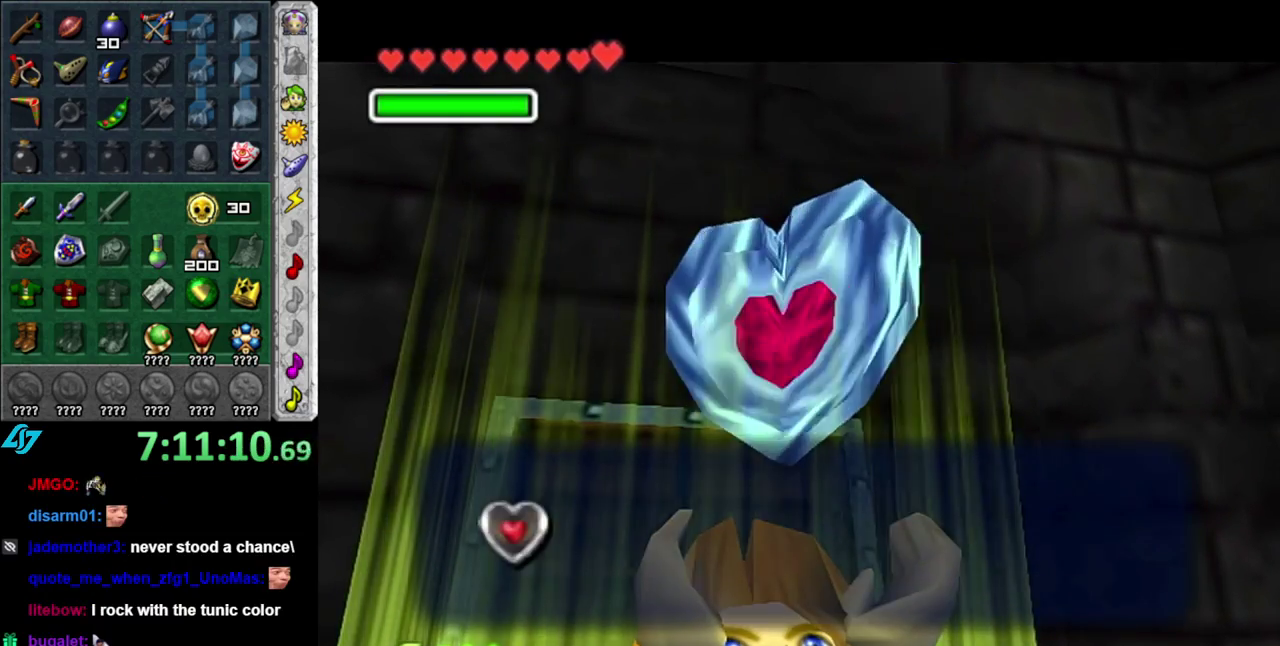
Gameplay with a controller (Nintendo layout); each line is a JSON object with the inputs held at the frame after it. "events" lists button and stick changes between this image and that frame as [ms after this image, input, new state], when the widget could be followed in between. This overlay highlights the sticks when they move; stick clicks (L3 R3) are not distinguishable. Not read: L3 R2 R3 Y.
{"buttons": ["L1"], "left_stick": "center", "right_stick": "center", "events": [[50, "A", "down"], [150, "A", "up"], [467, "L1", "down"]]}
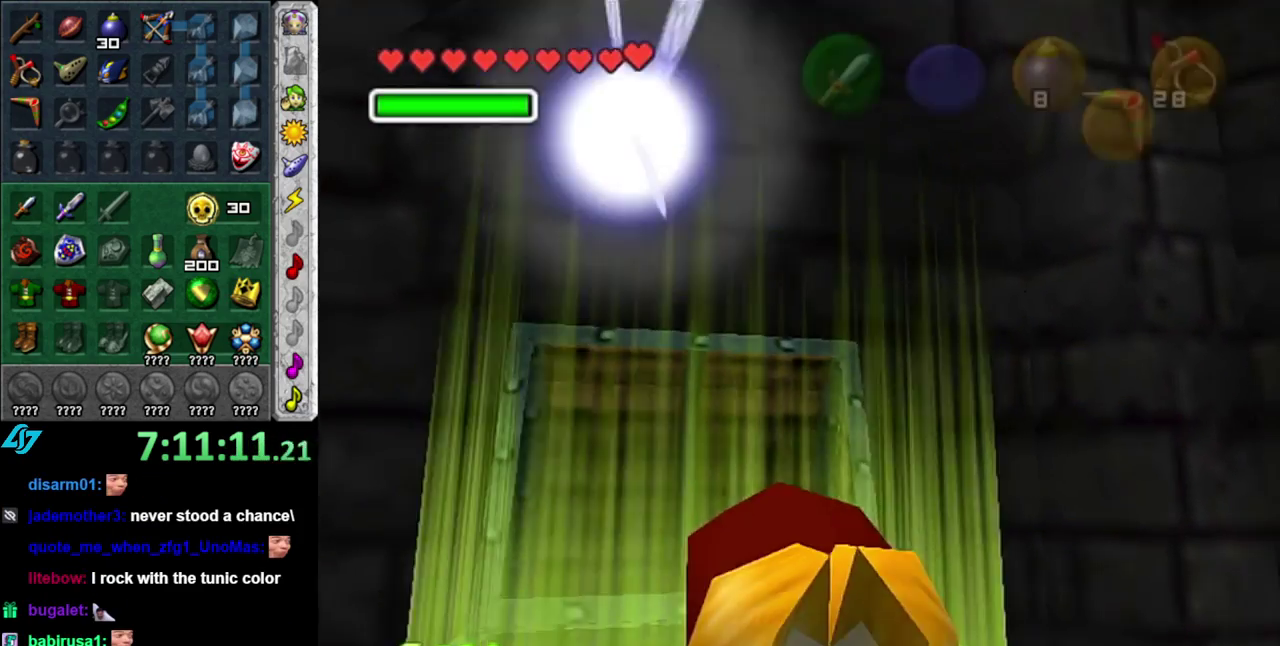
{"buttons": ["A"], "left_stick": "up", "right_stick": "center", "events": [[183, "left_stick", "up"], [333, "L1", "up"], [450, "A", "down"]]}
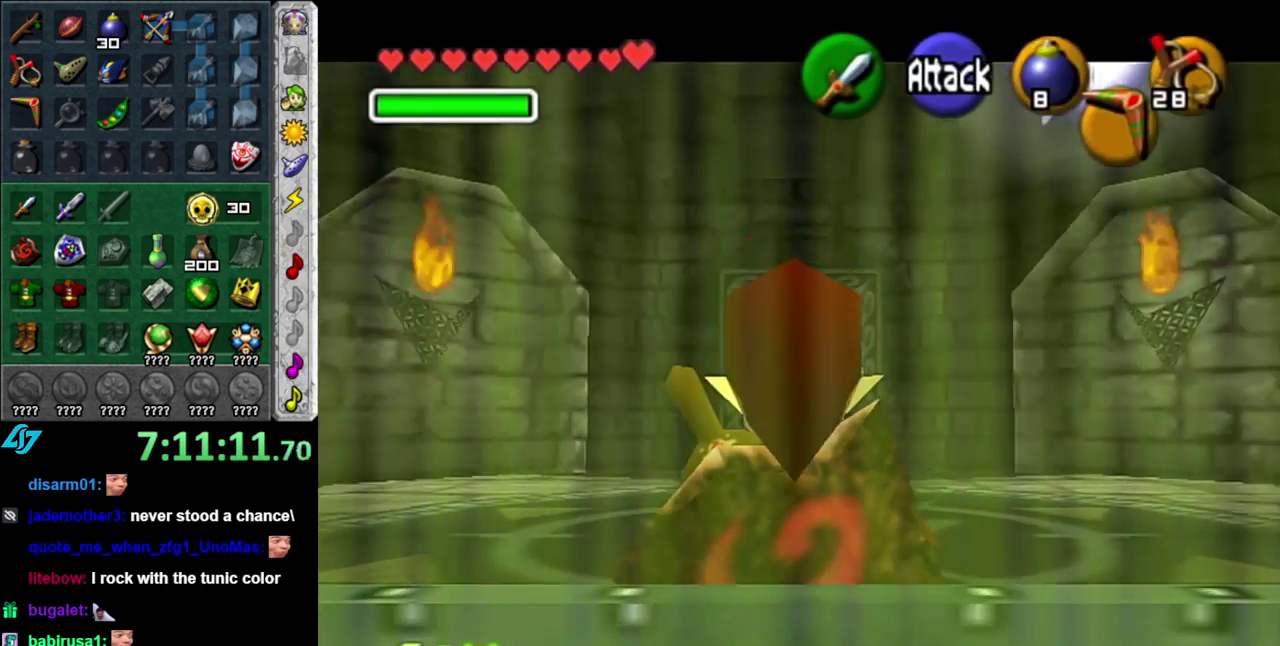
{"buttons": ["START"], "left_stick": "up", "right_stick": "center", "events": [[83, "A", "up"], [400, "START", "down"]]}
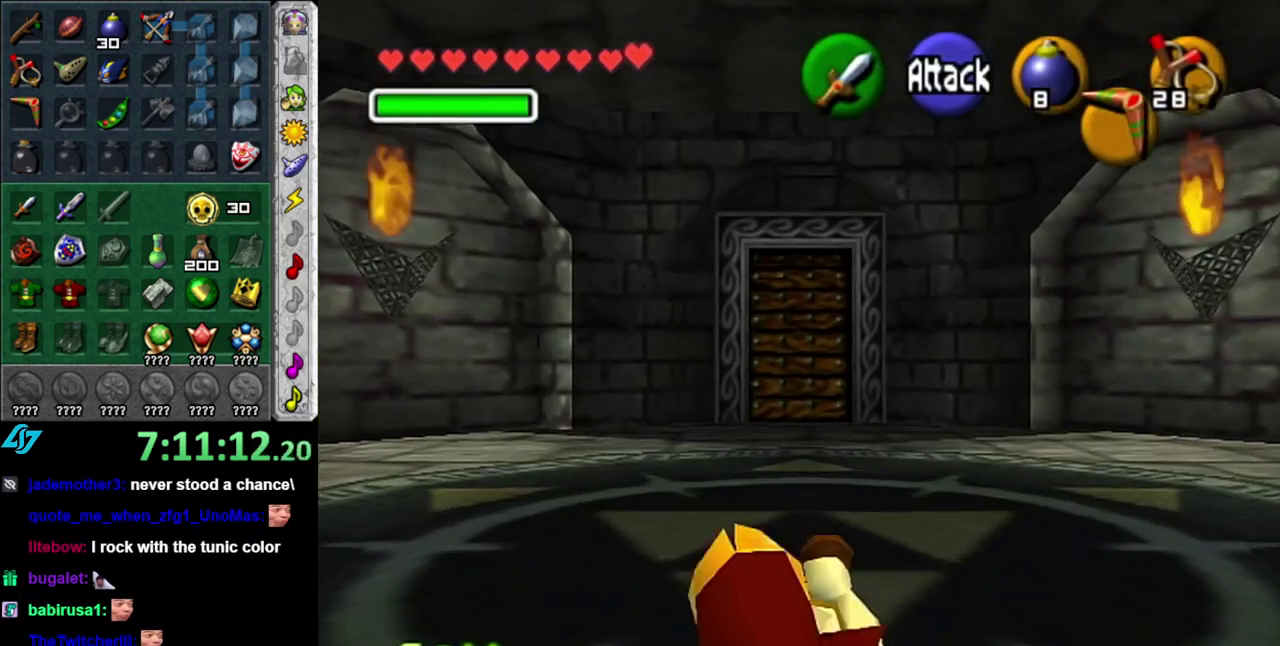
{"buttons": [], "left_stick": "up", "right_stick": "center", "events": [[50, "START", "up"]]}
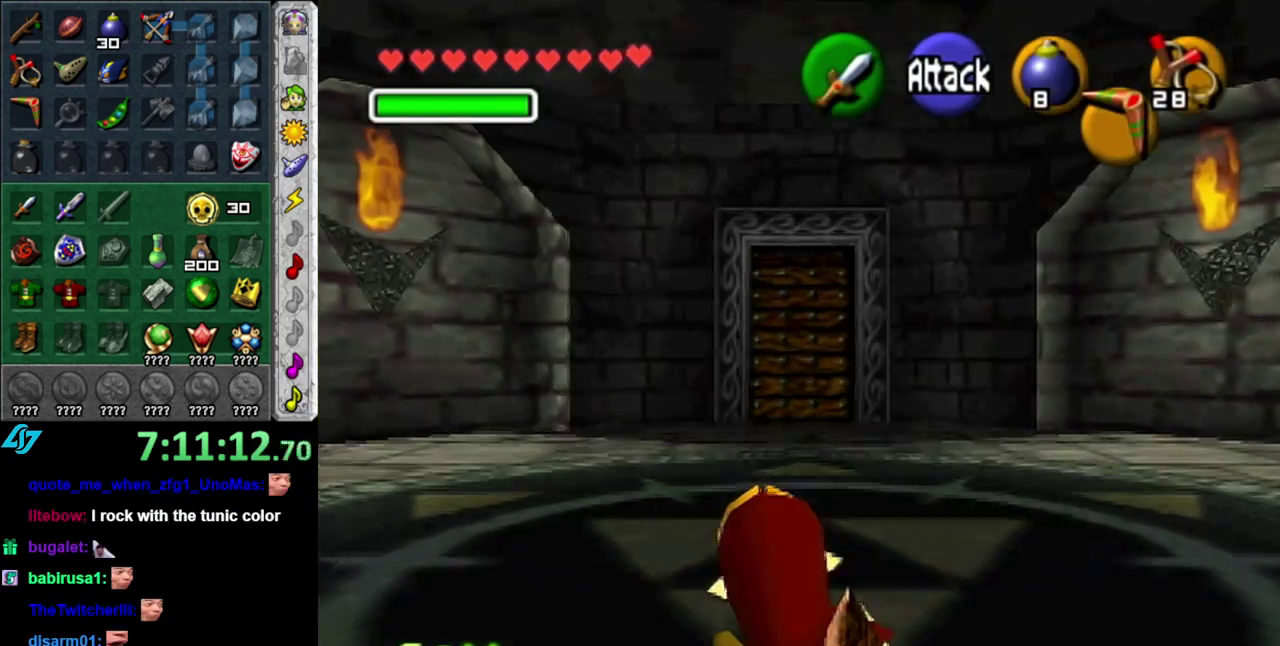
{"buttons": [], "left_stick": "center", "right_stick": "center", "events": [[183, "left_stick", "center"]]}
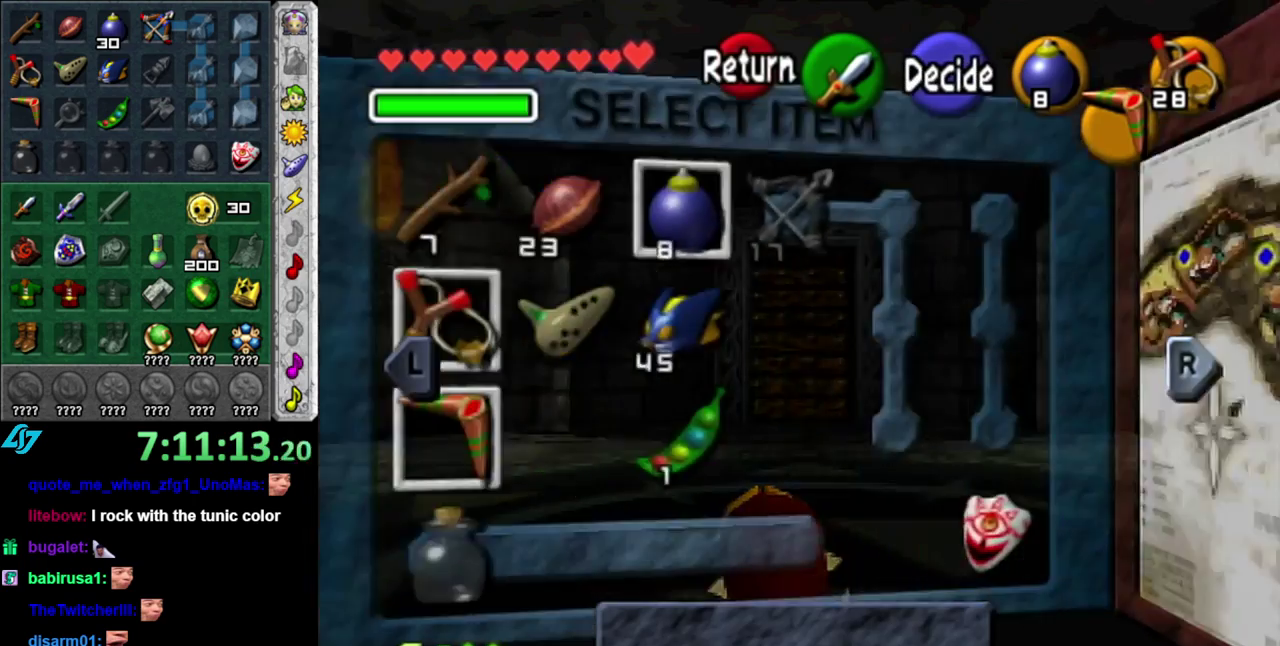
{"buttons": [], "left_stick": "center", "right_stick": "center", "events": [[50, "B", "down"], [117, "B", "up"], [217, "A", "down"], [300, "A", "up"], [367, "A", "down"], [450, "A", "up"]]}
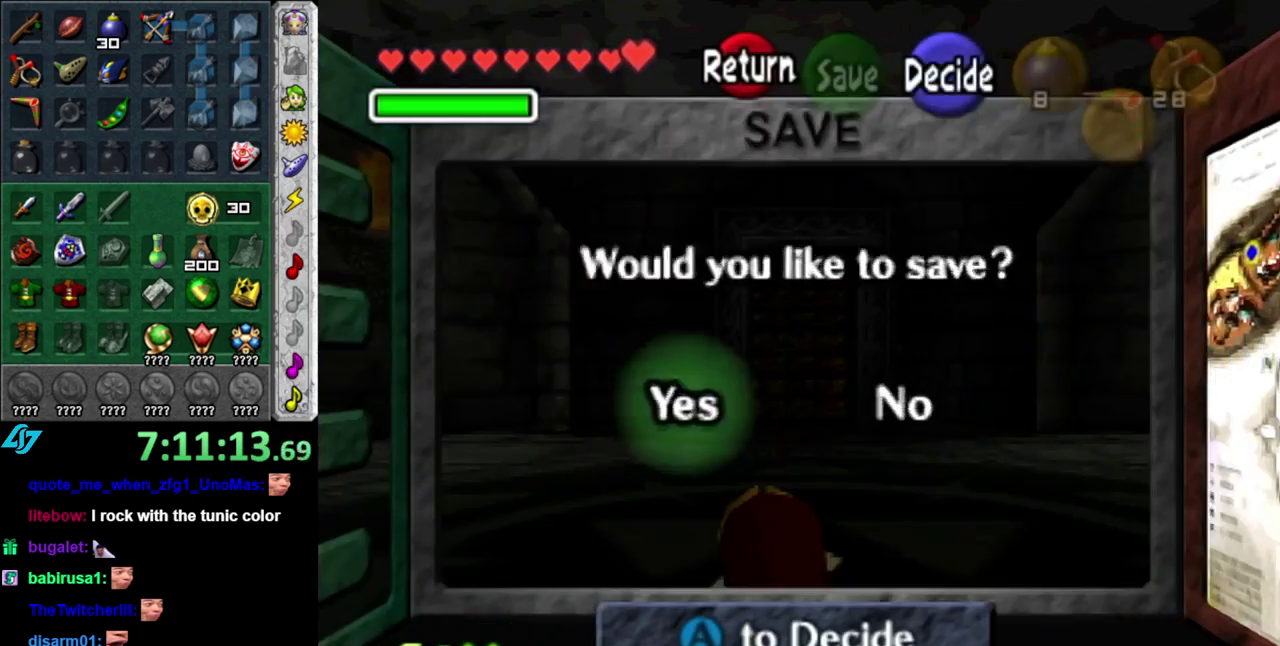
{"buttons": [], "left_stick": "up", "right_stick": "center", "events": [[183, "A", "down"], [200, "left_stick", "up"], [233, "A", "up"]]}
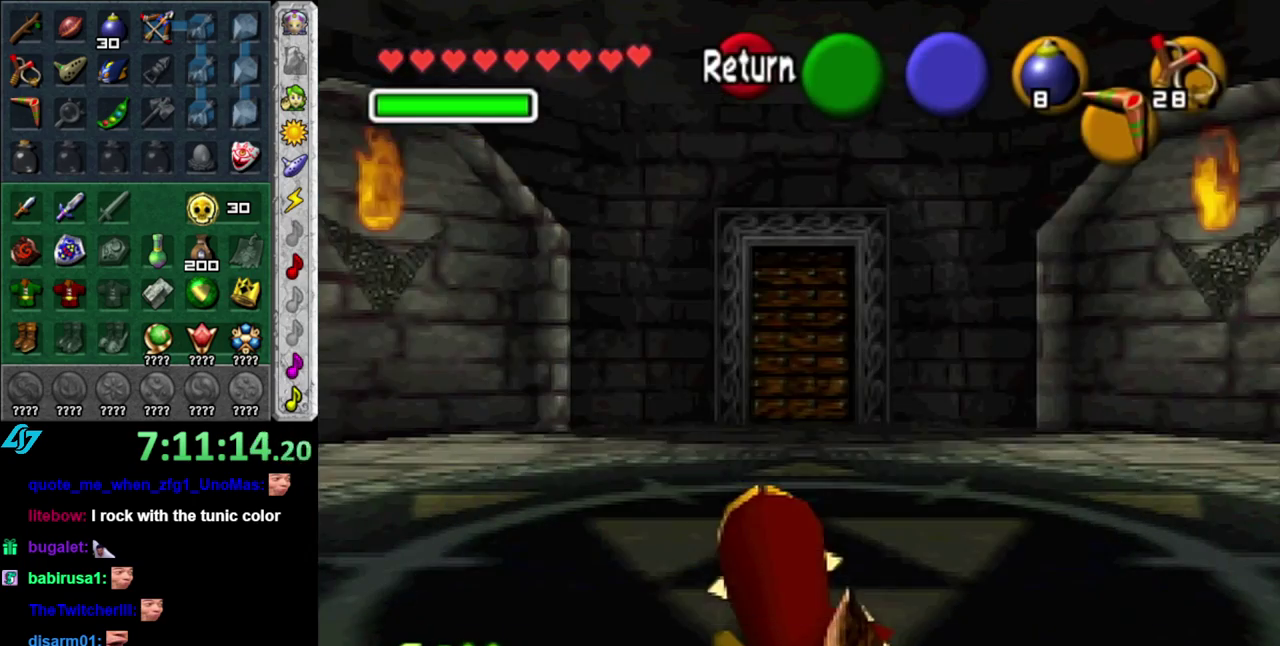
{"buttons": [], "left_stick": "up", "right_stick": "center", "events": [[300, "A", "down"], [467, "A", "up"]]}
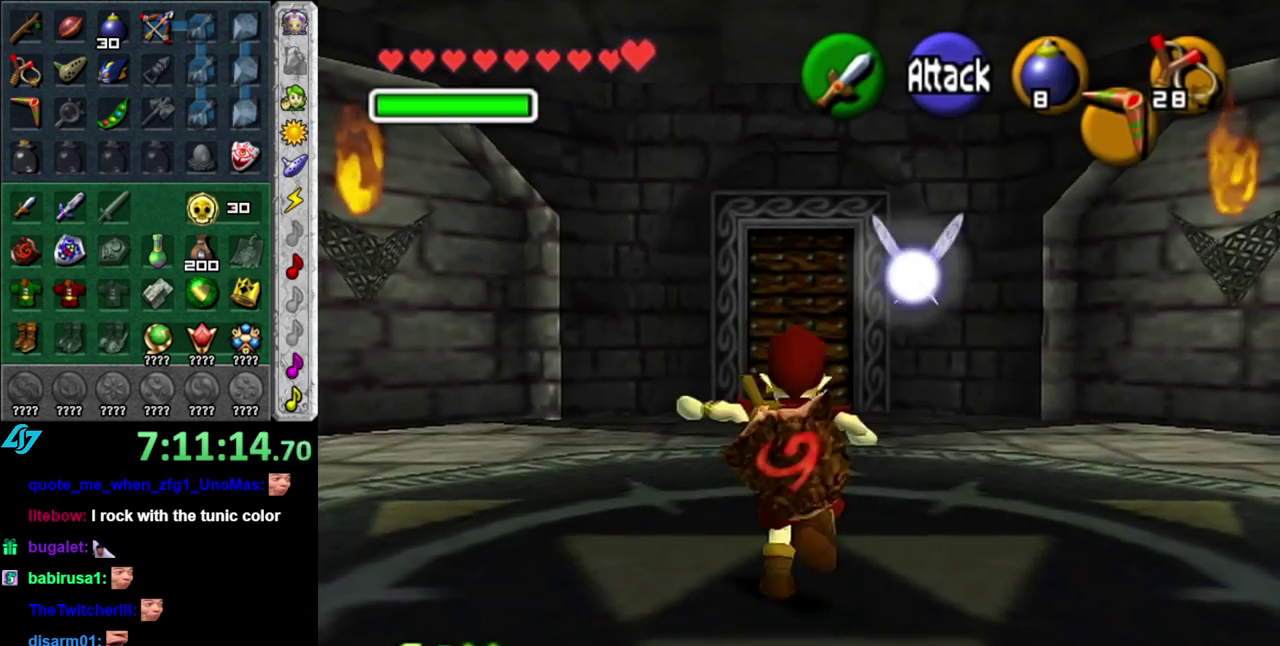
{"buttons": [], "left_stick": "up", "right_stick": "center", "events": []}
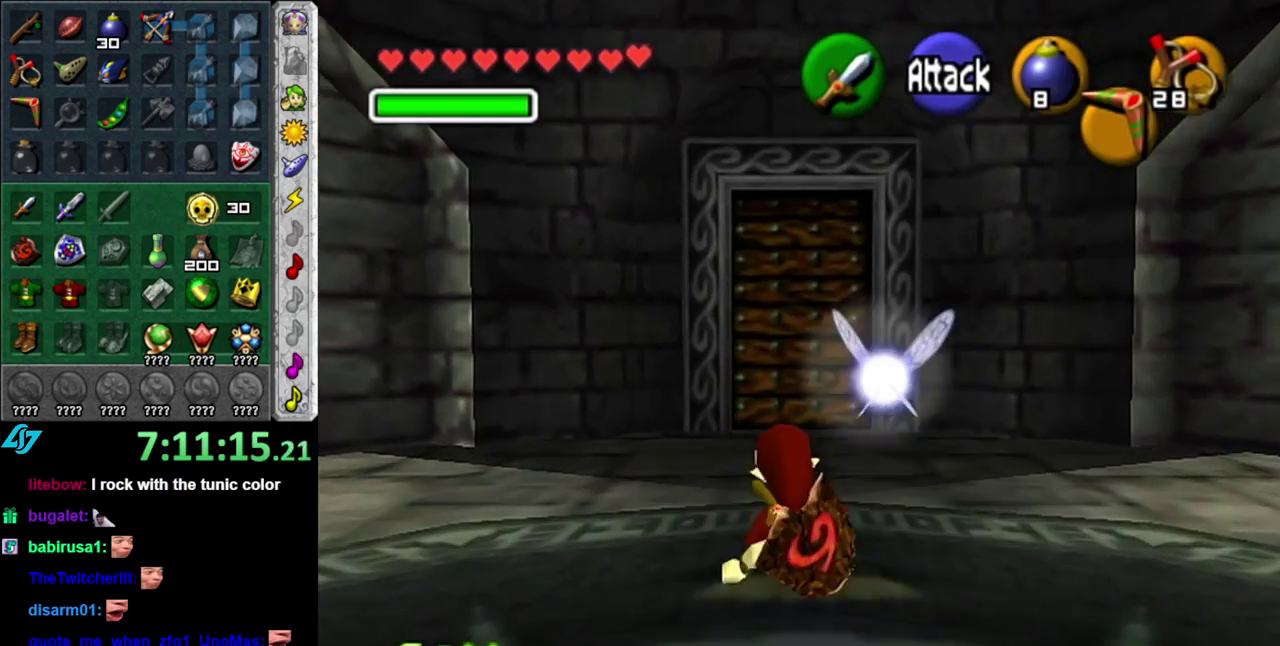
{"buttons": [], "left_stick": "up", "right_stick": "center", "events": []}
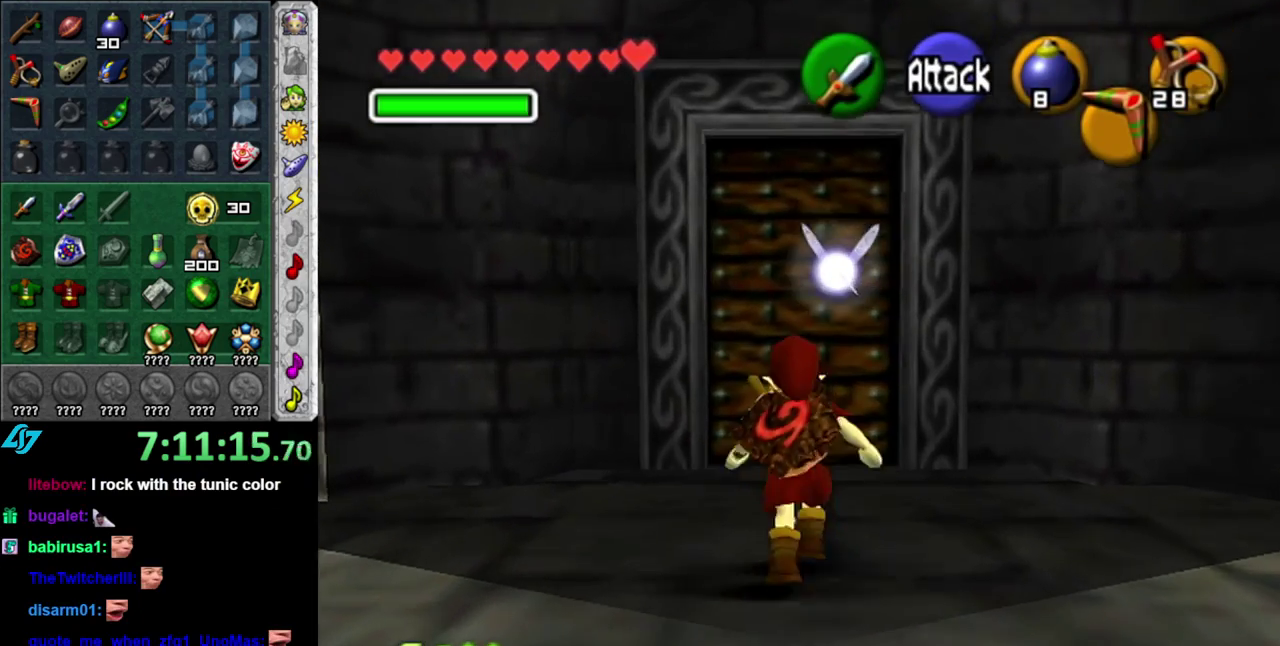
{"buttons": [], "left_stick": "center", "right_stick": "center", "events": [[200, "A", "down"], [267, "left_stick", "center"], [483, "A", "up"]]}
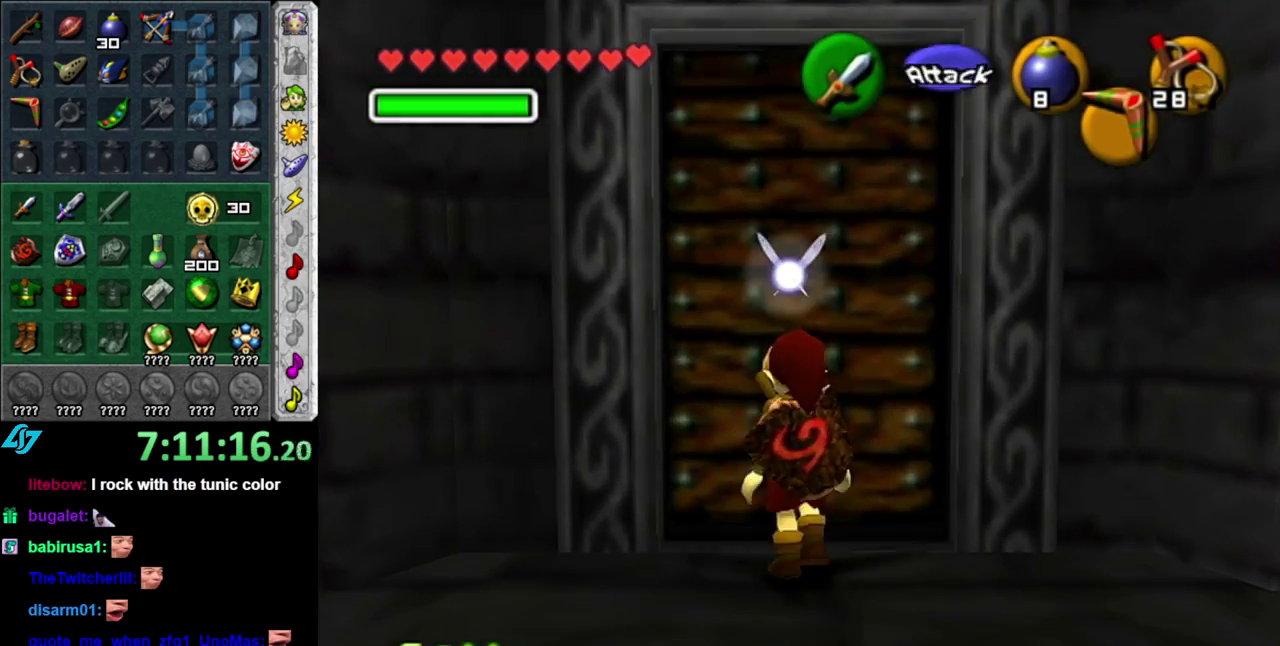
{"buttons": [], "left_stick": "center", "right_stick": "center", "events": []}
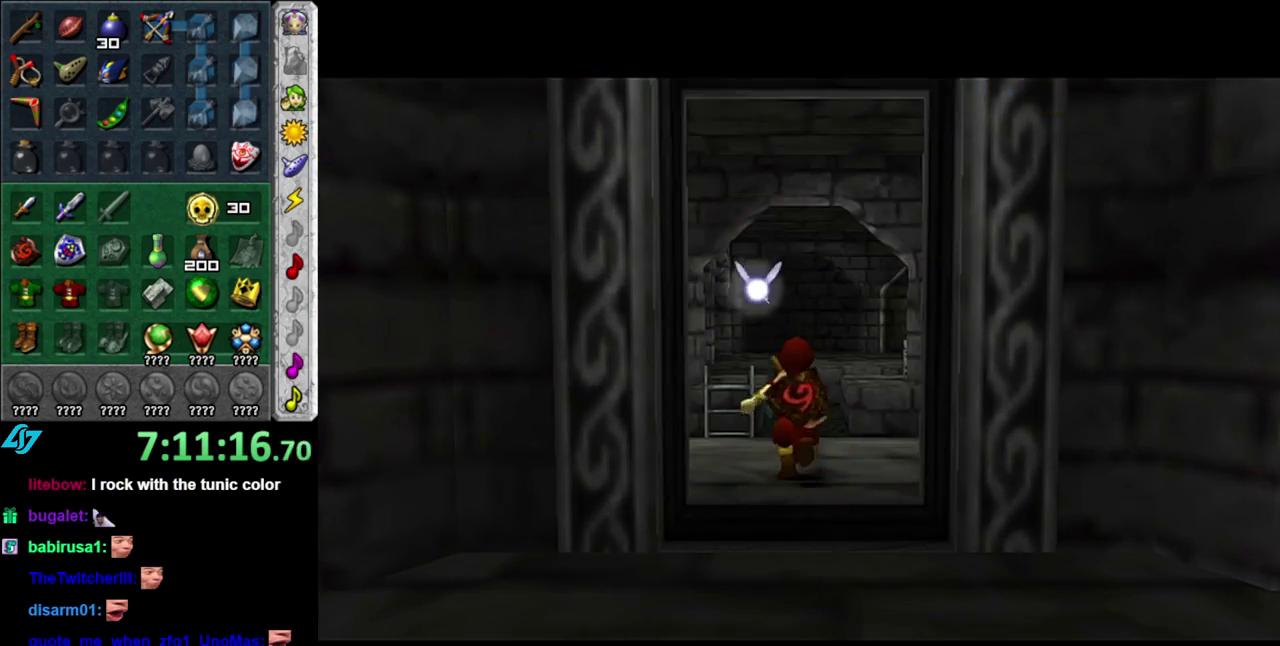
{"buttons": [], "left_stick": "center", "right_stick": "center", "events": []}
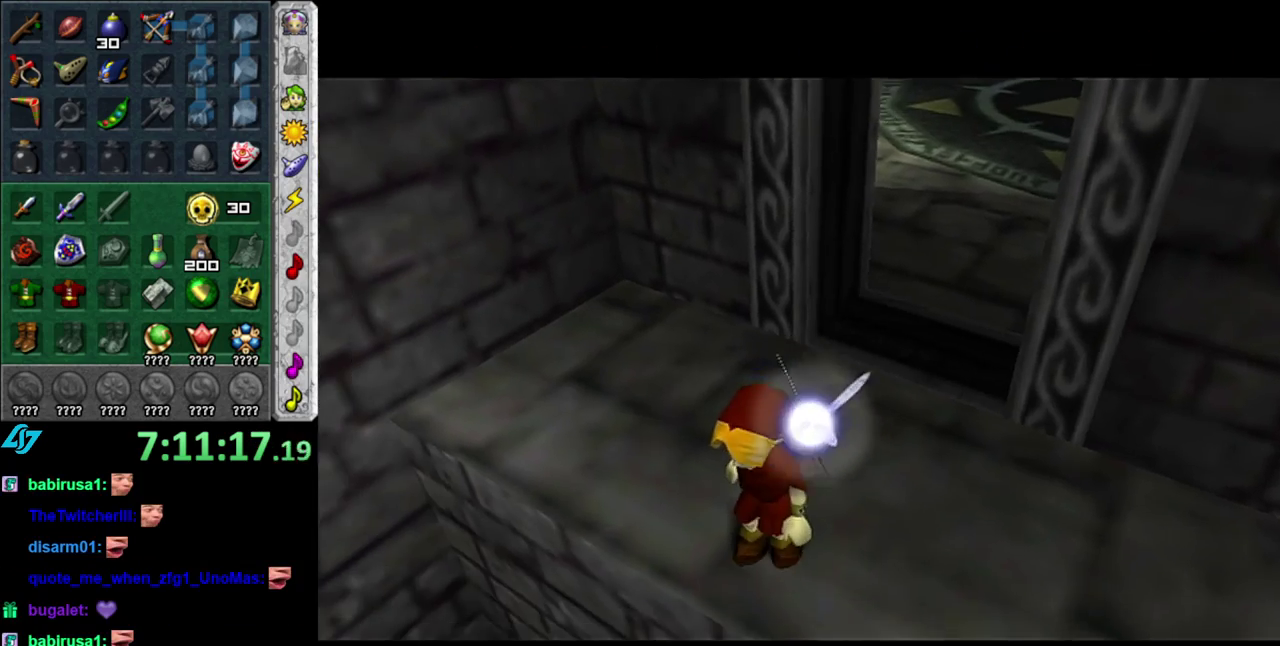
{"buttons": [], "left_stick": "down", "right_stick": "center", "events": [[233, "left_stick", "down"]]}
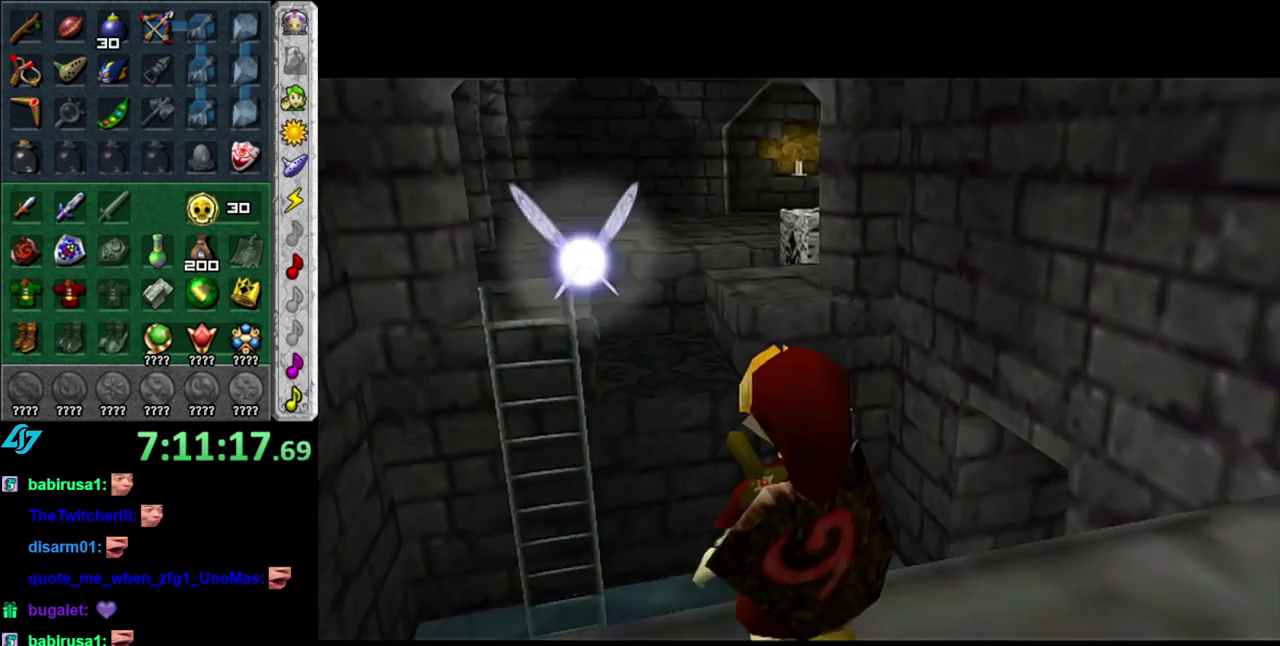
{"buttons": [], "left_stick": "down", "right_stick": "center", "events": []}
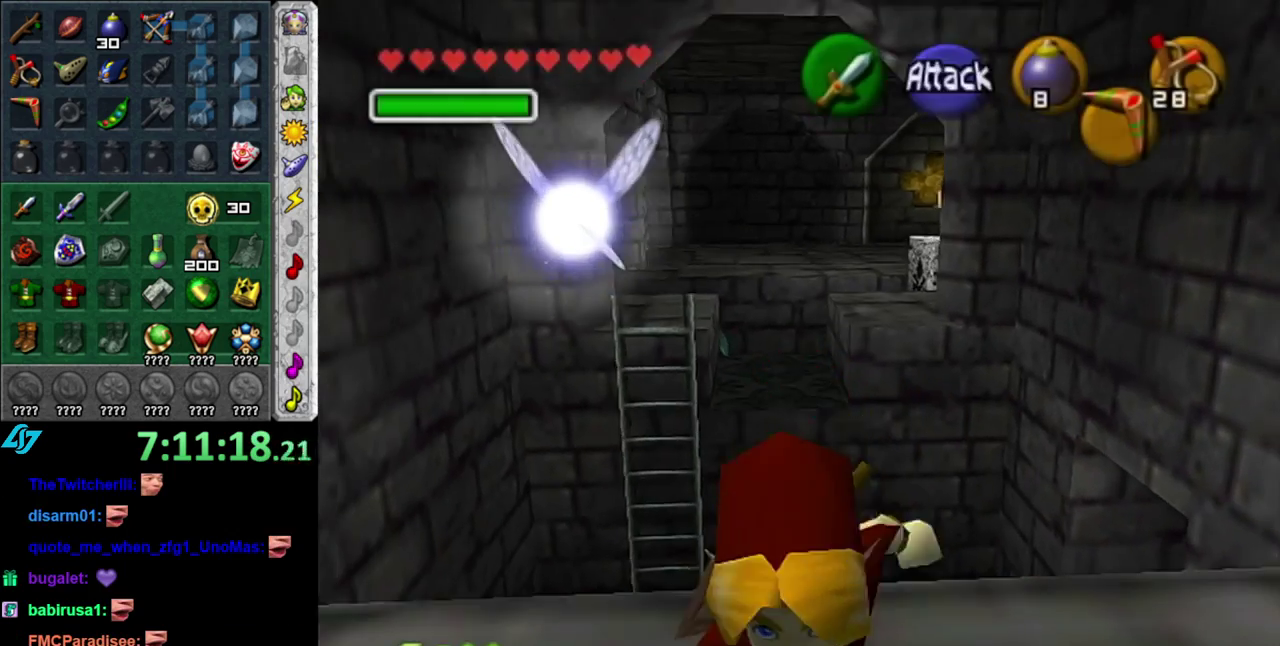
{"buttons": [], "left_stick": "center", "right_stick": "center", "events": [[83, "A", "down"], [150, "A", "up"], [150, "left_stick", "center"], [200, "A", "down"], [467, "A", "up"]]}
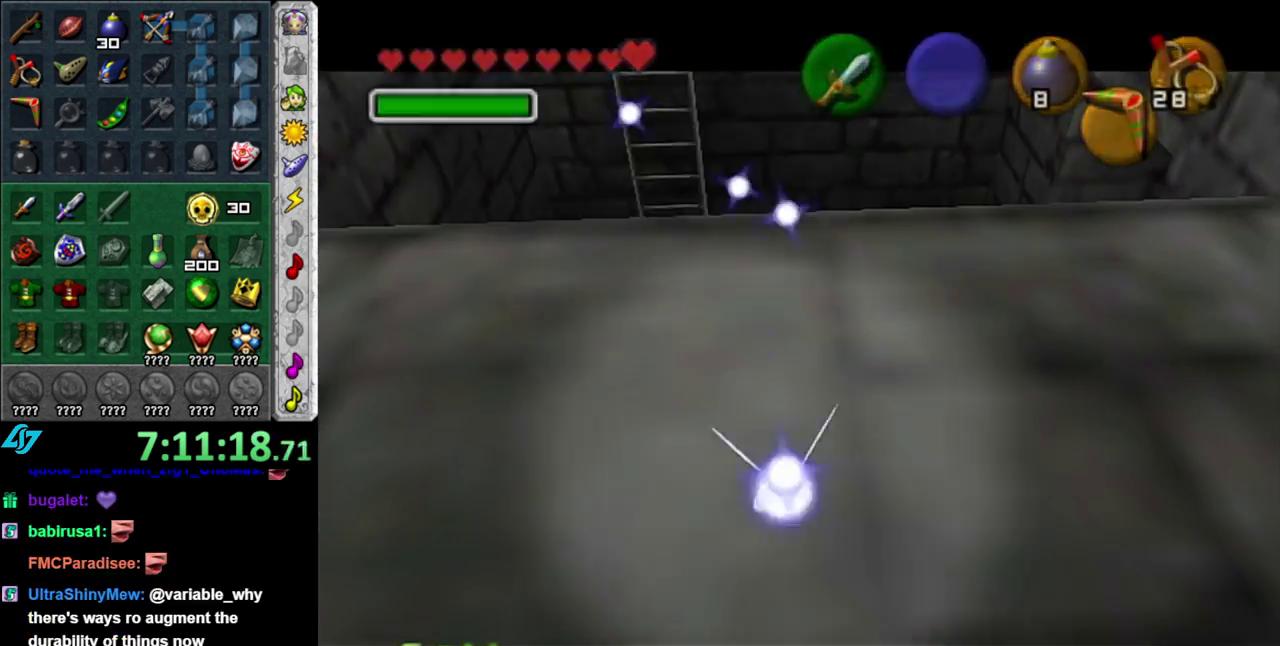
{"buttons": [], "left_stick": "up", "right_stick": "center", "events": [[83, "left_stick", "up"]]}
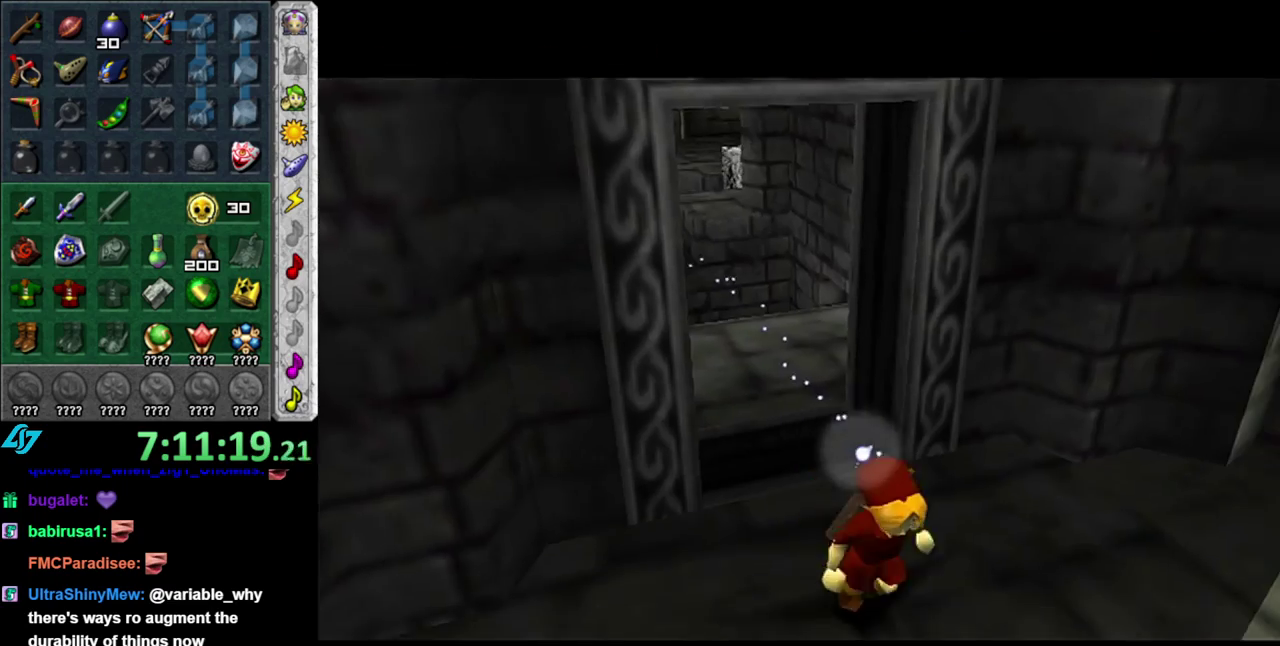
{"buttons": [], "left_stick": "up", "right_stick": "center", "events": []}
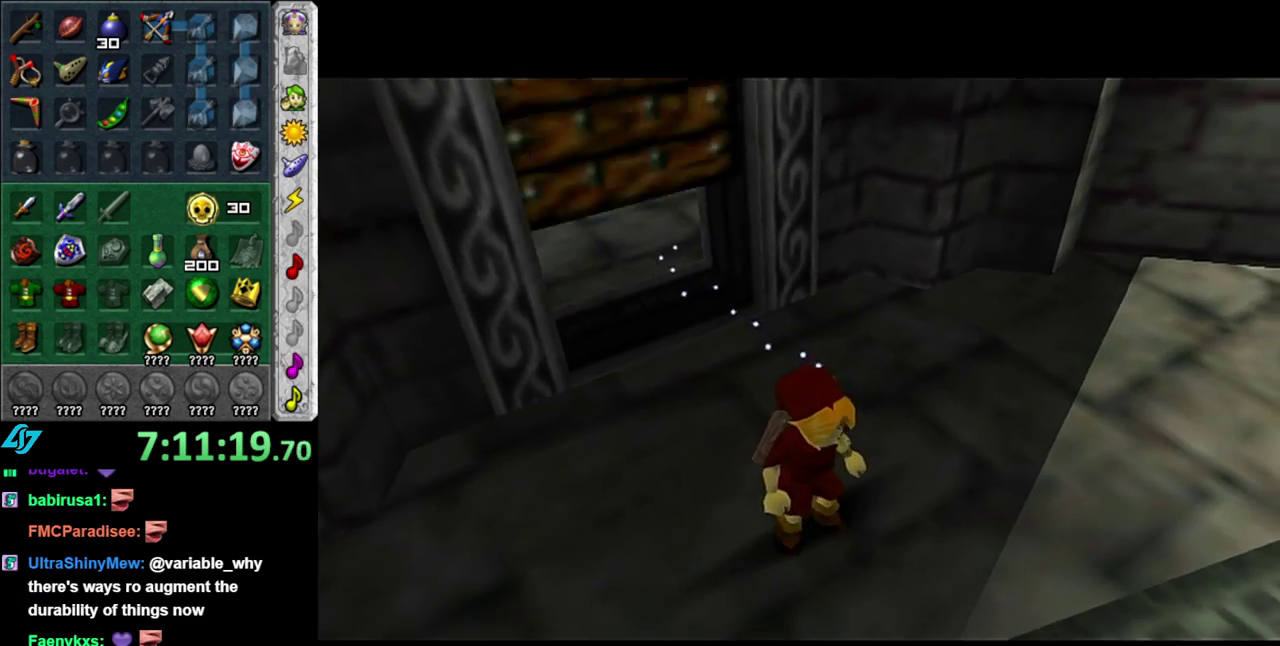
{"buttons": [], "left_stick": "up-left", "right_stick": "center", "events": [[300, "left_stick", "up-left"]]}
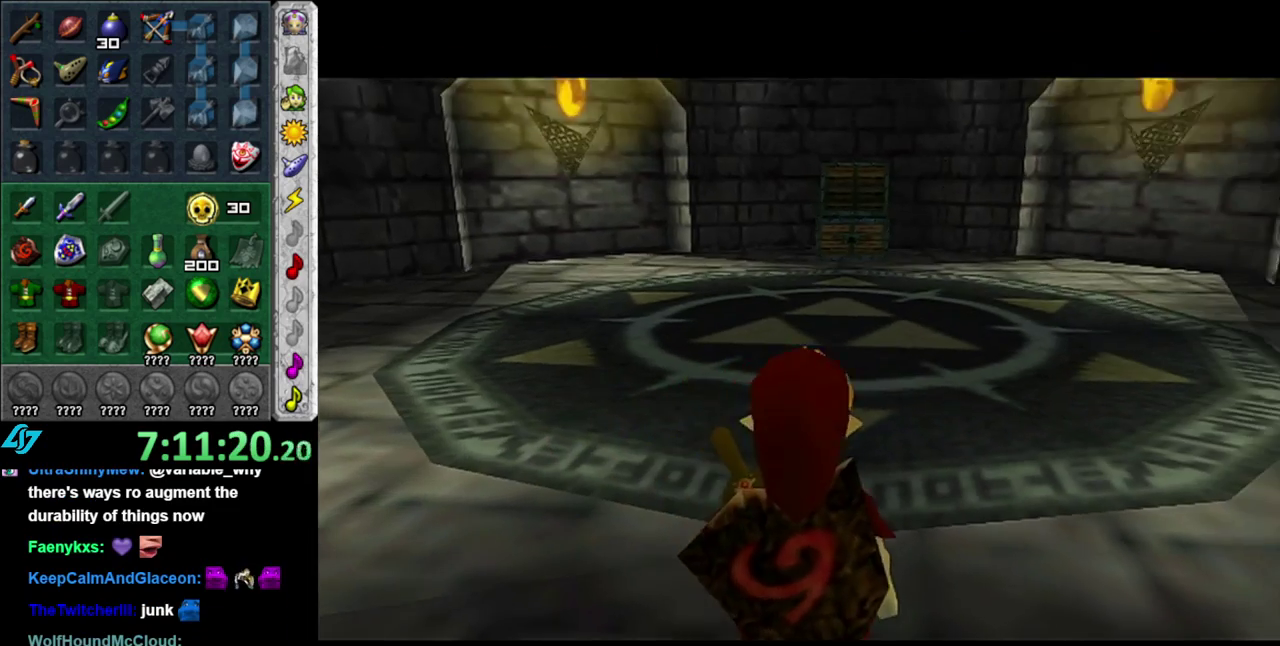
{"buttons": [], "left_stick": "left", "right_stick": "center", "events": [[417, "left_stick", "left"]]}
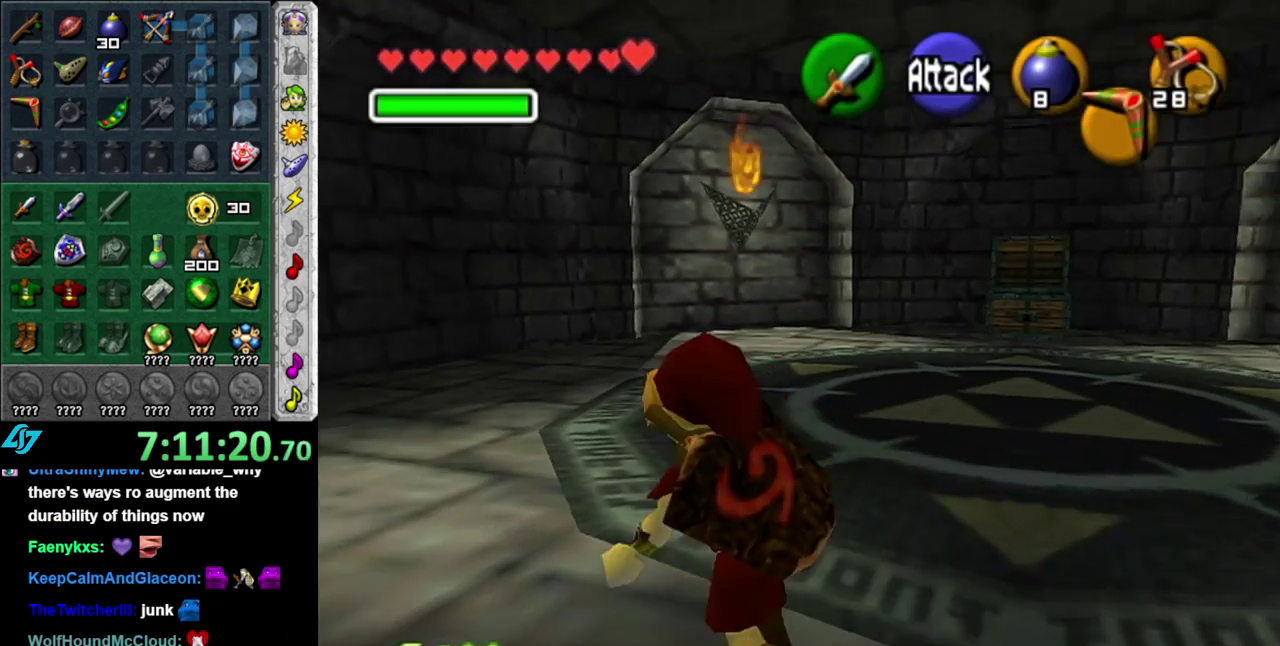
{"buttons": [], "left_stick": "down", "right_stick": "center", "events": [[50, "L1", "down"], [50, "left_stick", "center"], [267, "L1", "up"], [417, "left_stick", "down"]]}
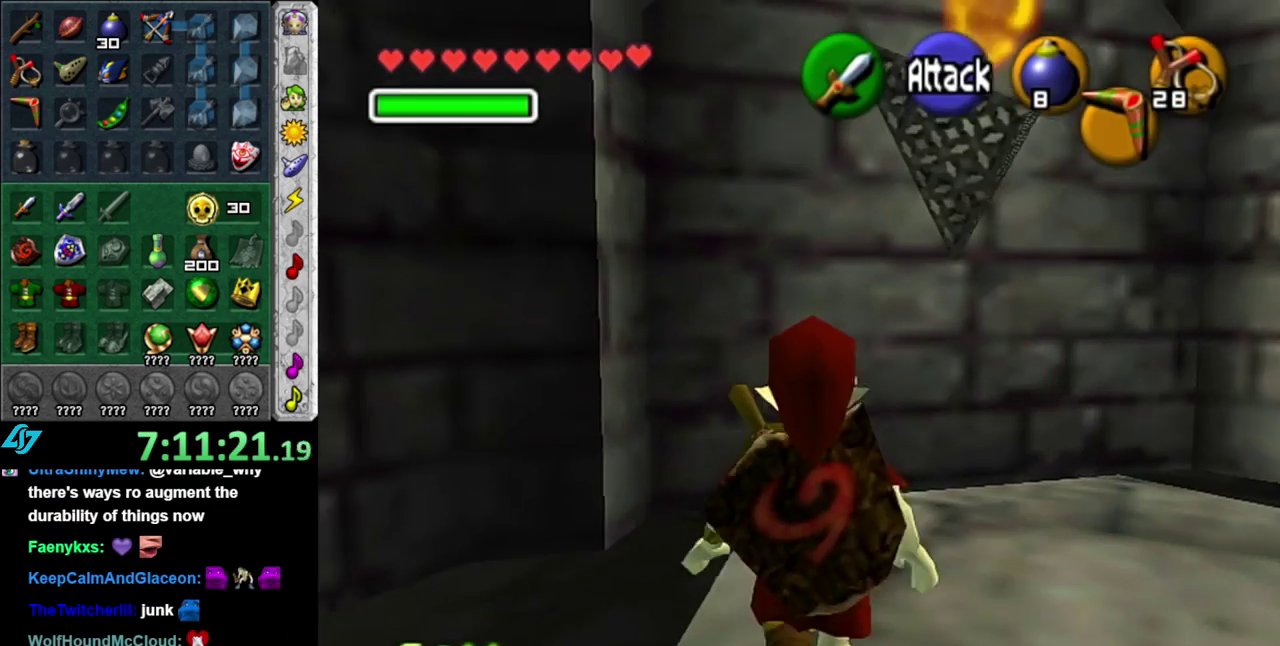
{"buttons": ["L1"], "left_stick": "up", "right_stick": "center", "events": [[50, "L1", "down"], [83, "left_stick", "center"], [367, "left_stick", "up"]]}
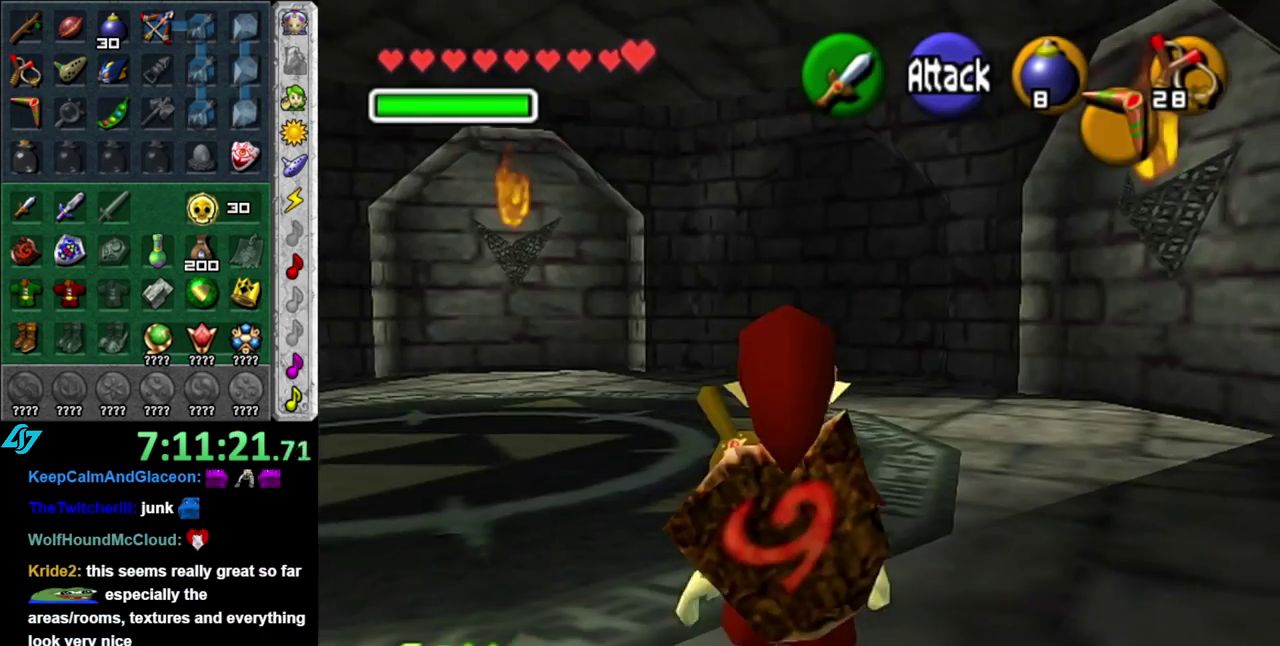
{"buttons": [], "left_stick": "up-left", "right_stick": "center", "events": [[150, "L1", "up"], [200, "left_stick", "up-left"]]}
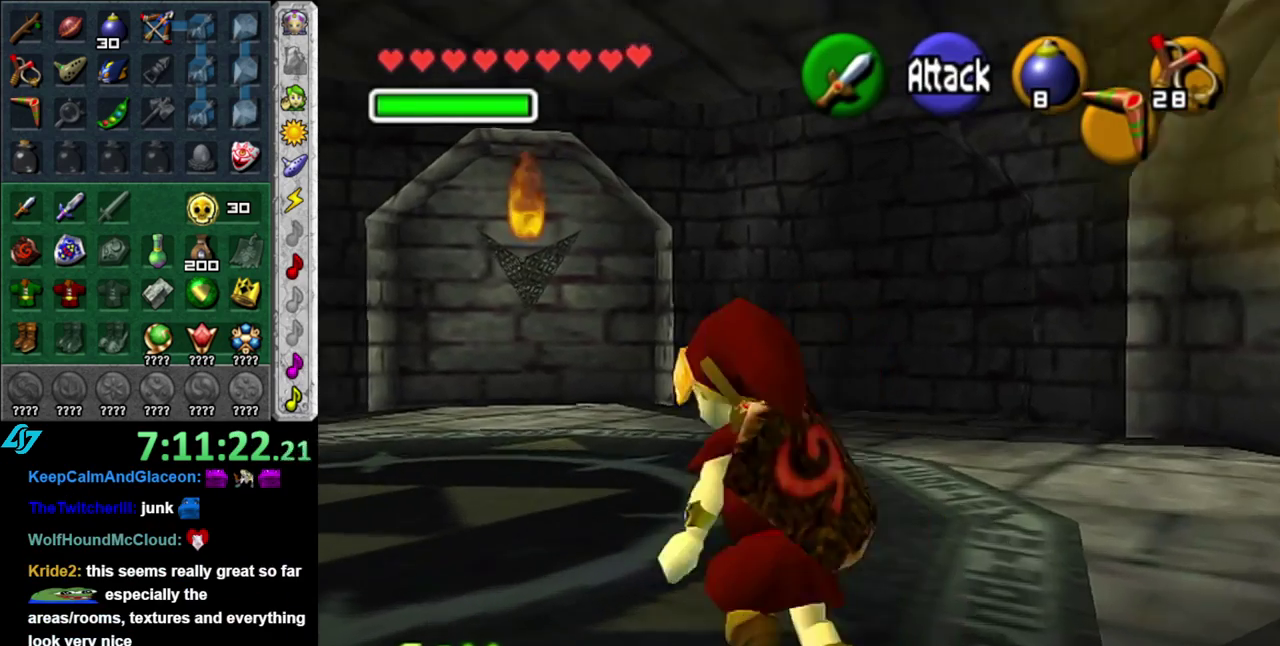
{"buttons": [], "left_stick": "up-left", "right_stick": "center", "events": [[50, "A", "down"], [200, "A", "up"]]}